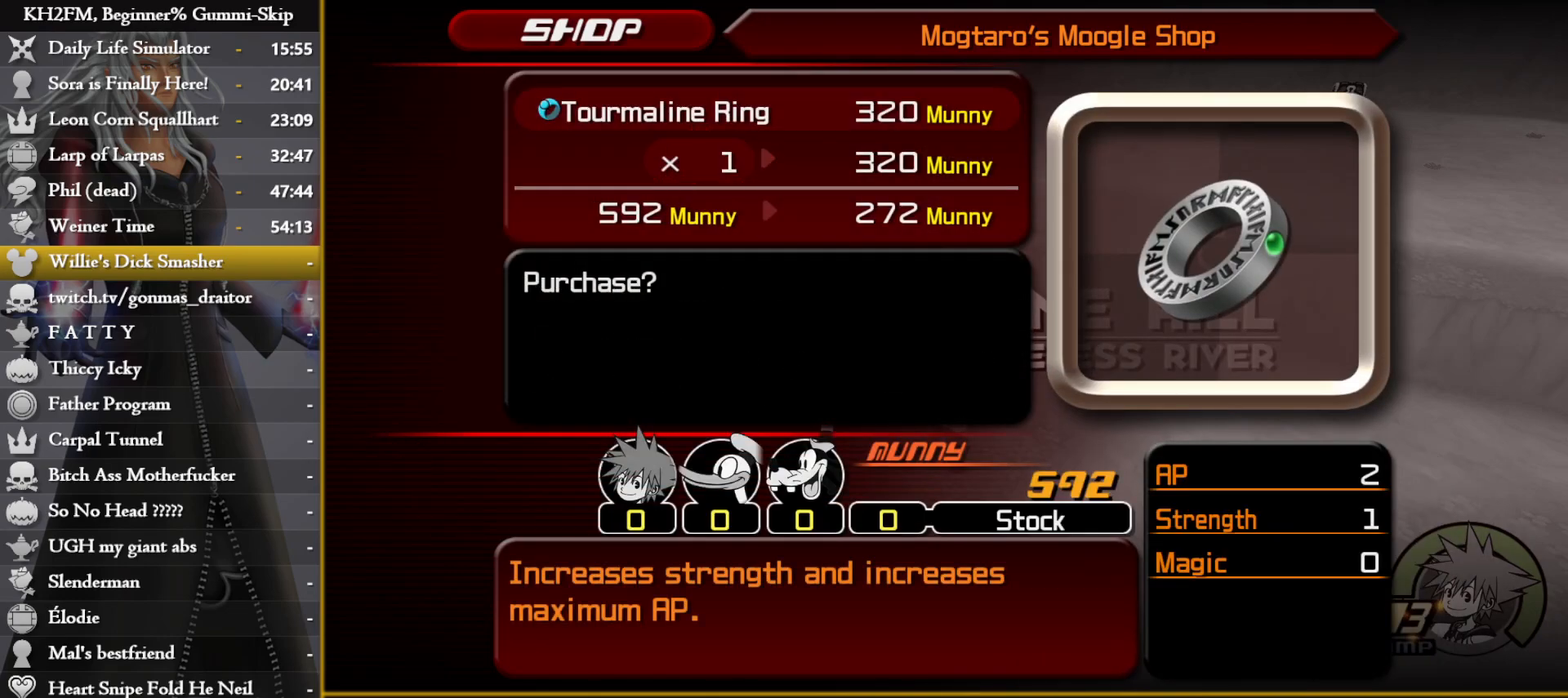
Gameplay with a controller (PlayStation layout); each line is a JSON object with the inputs held at the frame after it. "events" lists button and stick changes between this image and that frame as [ms after this image, input, new state], when the widget could be followed in between.
{"buttons": [], "left_stick": "center", "right_stick": "center", "events": [[83, "CROSS", "up"], [167, "DPAD_LEFT", "down"], [217, "CROSS", "down"], [283, "DPAD_LEFT", "up"], [317, "CROSS", "up"]]}
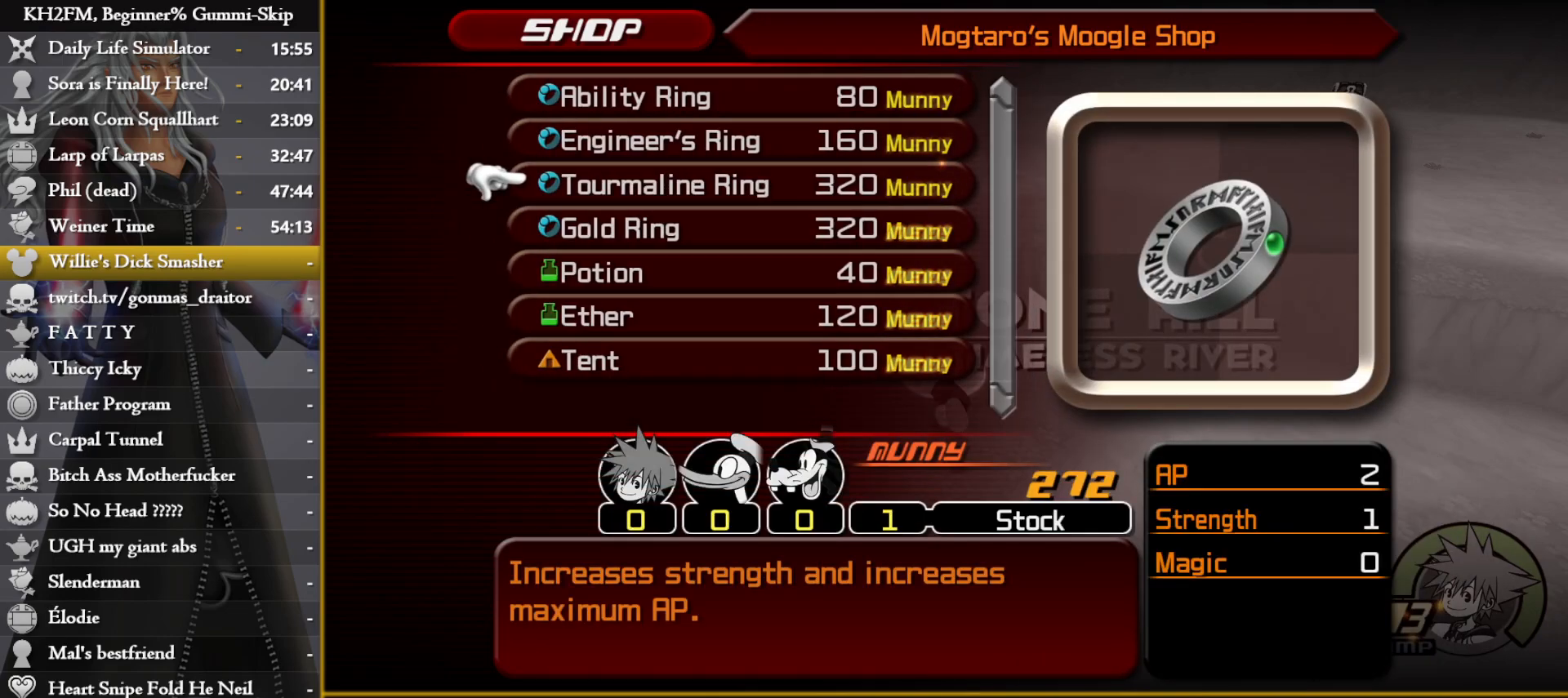
{"buttons": [], "left_stick": "center", "right_stick": "center", "events": [[50, "CIRCLE", "down"], [150, "CIRCLE", "up"]]}
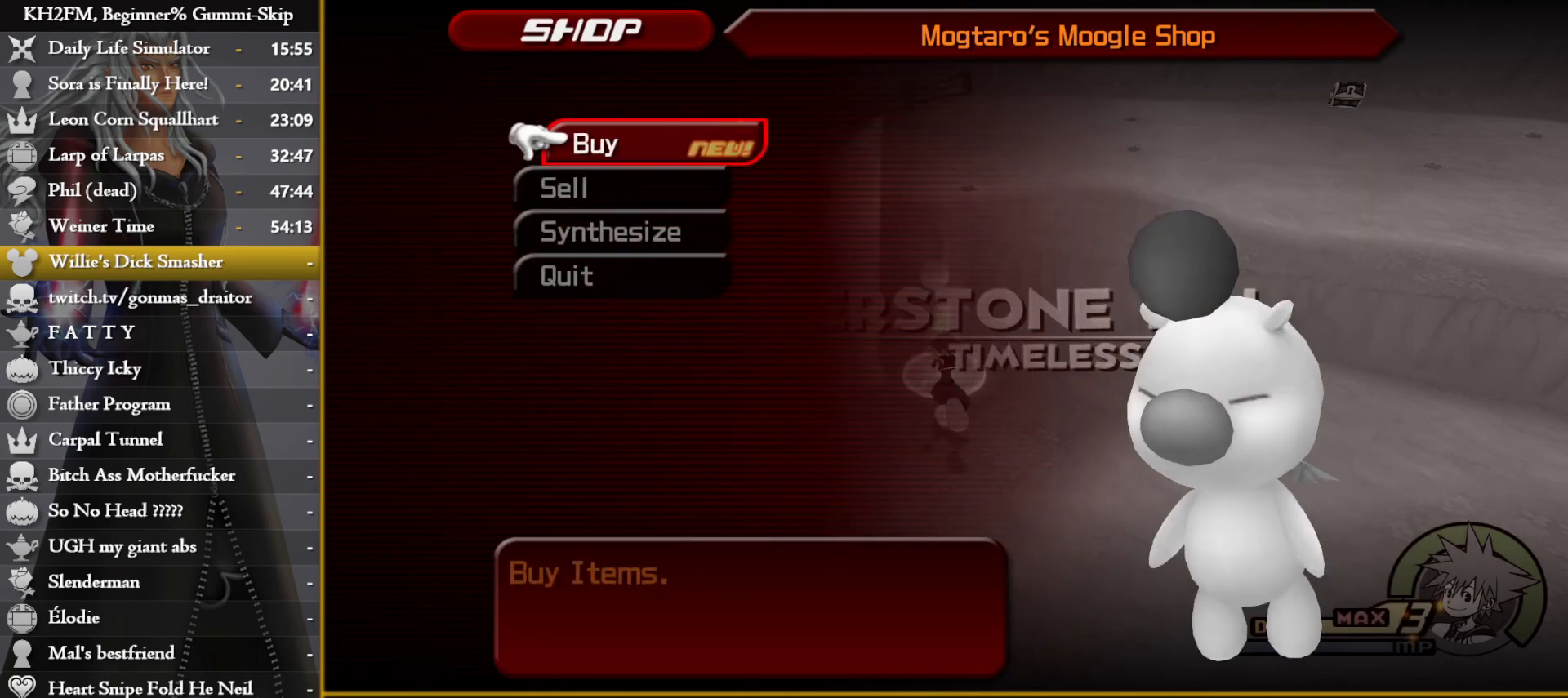
{"buttons": [], "left_stick": "center", "right_stick": "center", "events": [[33, "DPAD_DOWN", "down"], [83, "DPAD_DOWN", "up"], [150, "CROSS", "down"], [250, "CROSS", "up"]]}
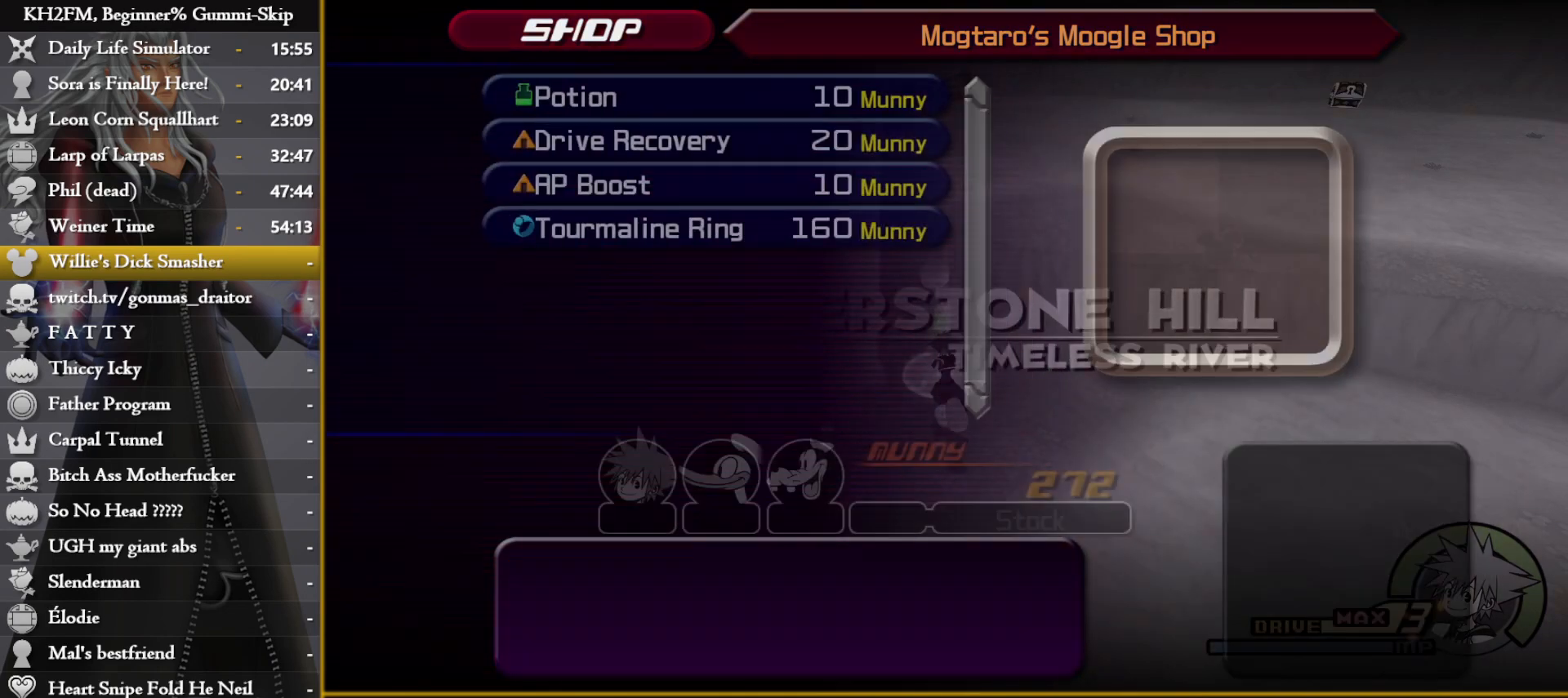
{"buttons": [], "left_stick": "center", "right_stick": "center", "events": [[50, "DPAD_DOWN", "down"], [117, "DPAD_DOWN", "up"]]}
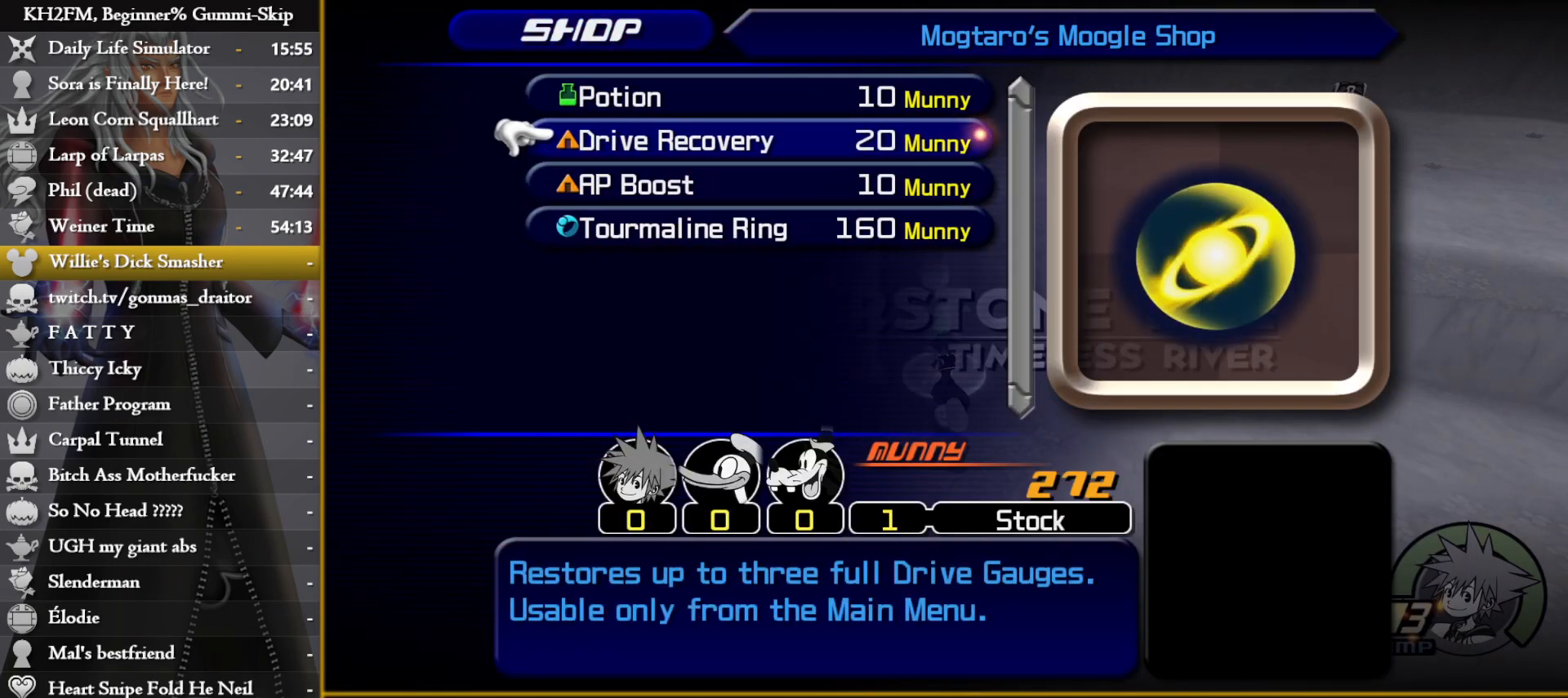
{"buttons": ["DPAD_RIGHT"], "left_stick": "center", "right_stick": "center", "events": [[67, "DPAD_UP", "down"], [150, "DPAD_UP", "up"], [167, "CROSS", "down"], [250, "CROSS", "up"], [367, "DPAD_RIGHT", "down"], [417, "DPAD_RIGHT", "up"], [500, "DPAD_RIGHT", "down"]]}
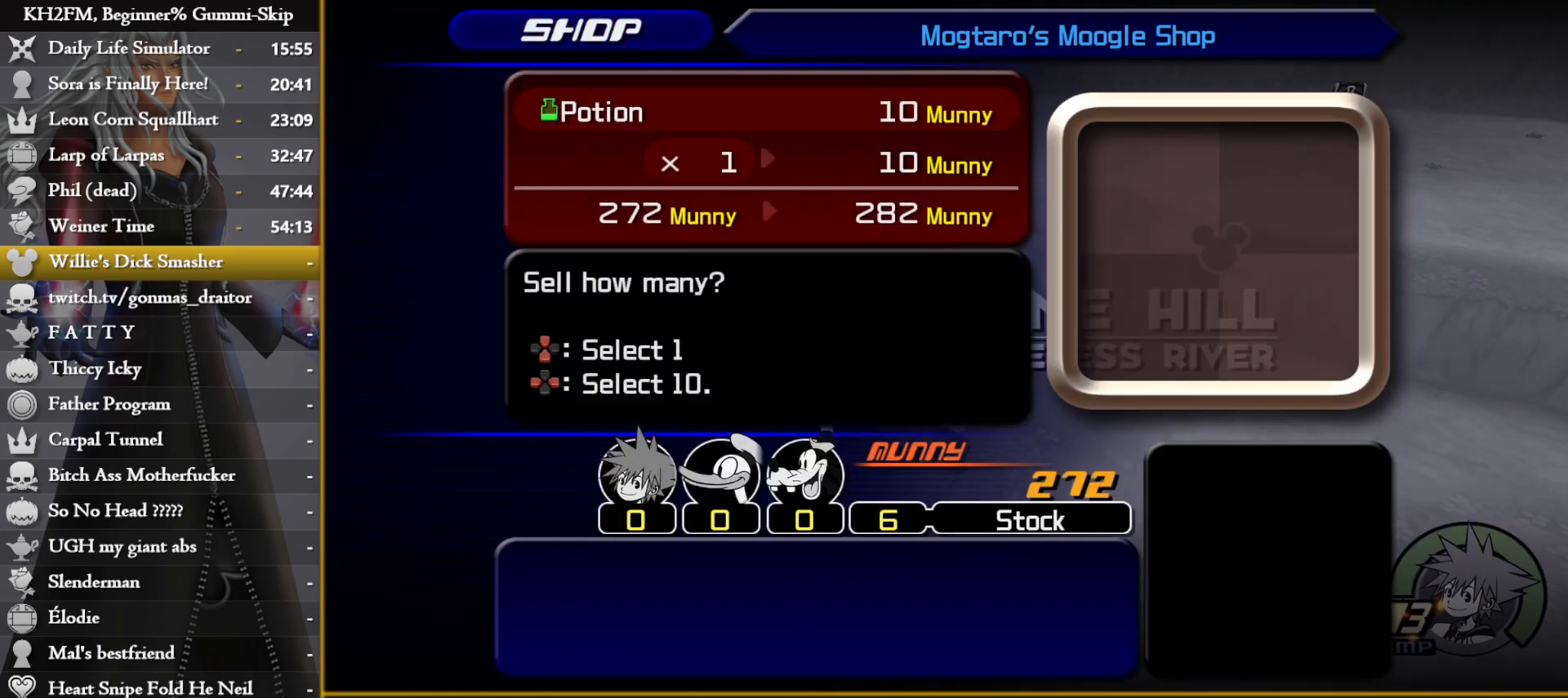
{"buttons": [], "left_stick": "center", "right_stick": "center", "events": [[83, "DPAD_RIGHT", "up"], [133, "DPAD_RIGHT", "down"], [200, "DPAD_RIGHT", "up"], [283, "DPAD_RIGHT", "down"], [333, "CROSS", "down"], [333, "DPAD_RIGHT", "up"], [417, "CROSS", "up"]]}
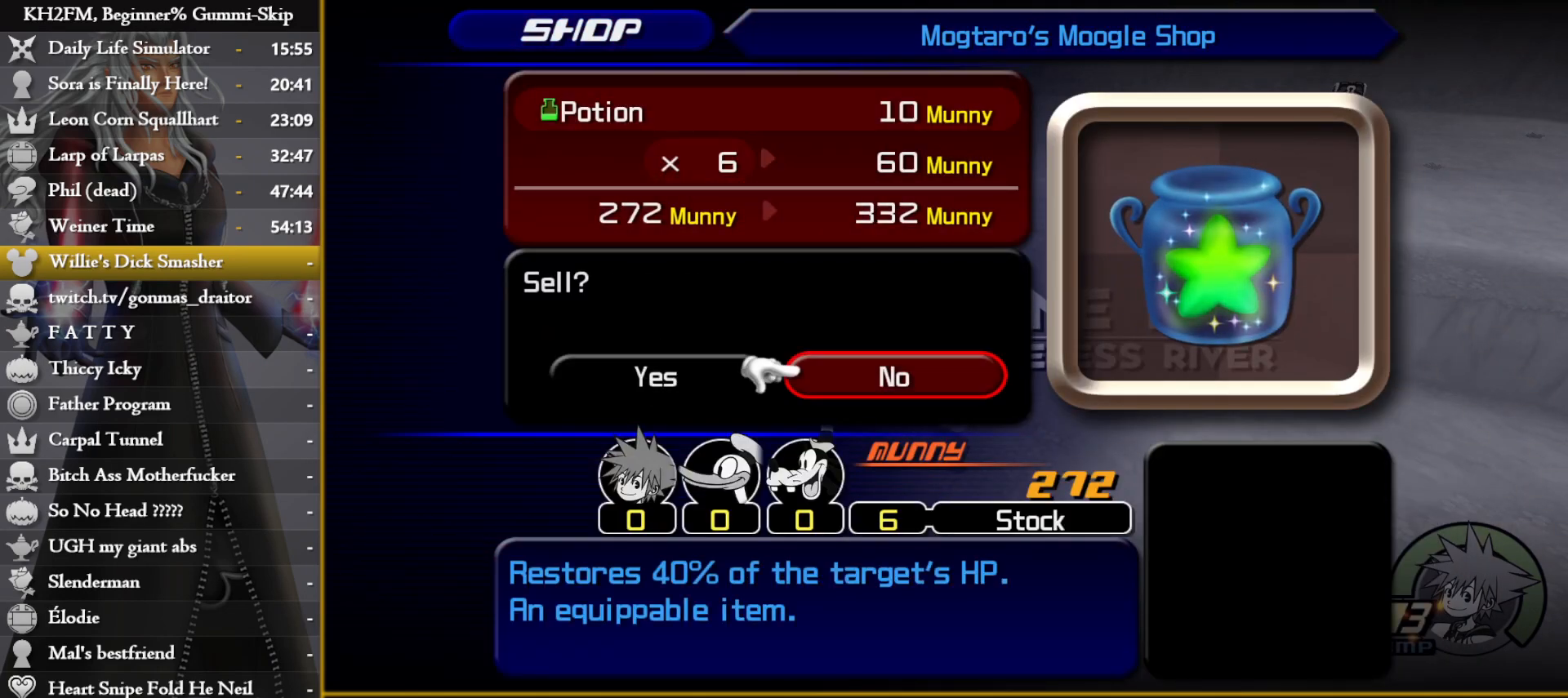
{"buttons": [], "left_stick": "center", "right_stick": "center", "events": [[33, "DPAD_LEFT", "down"], [117, "CROSS", "down"], [133, "DPAD_LEFT", "up"], [200, "CROSS", "up"], [283, "CIRCLE", "down"], [350, "CIRCLE", "up"]]}
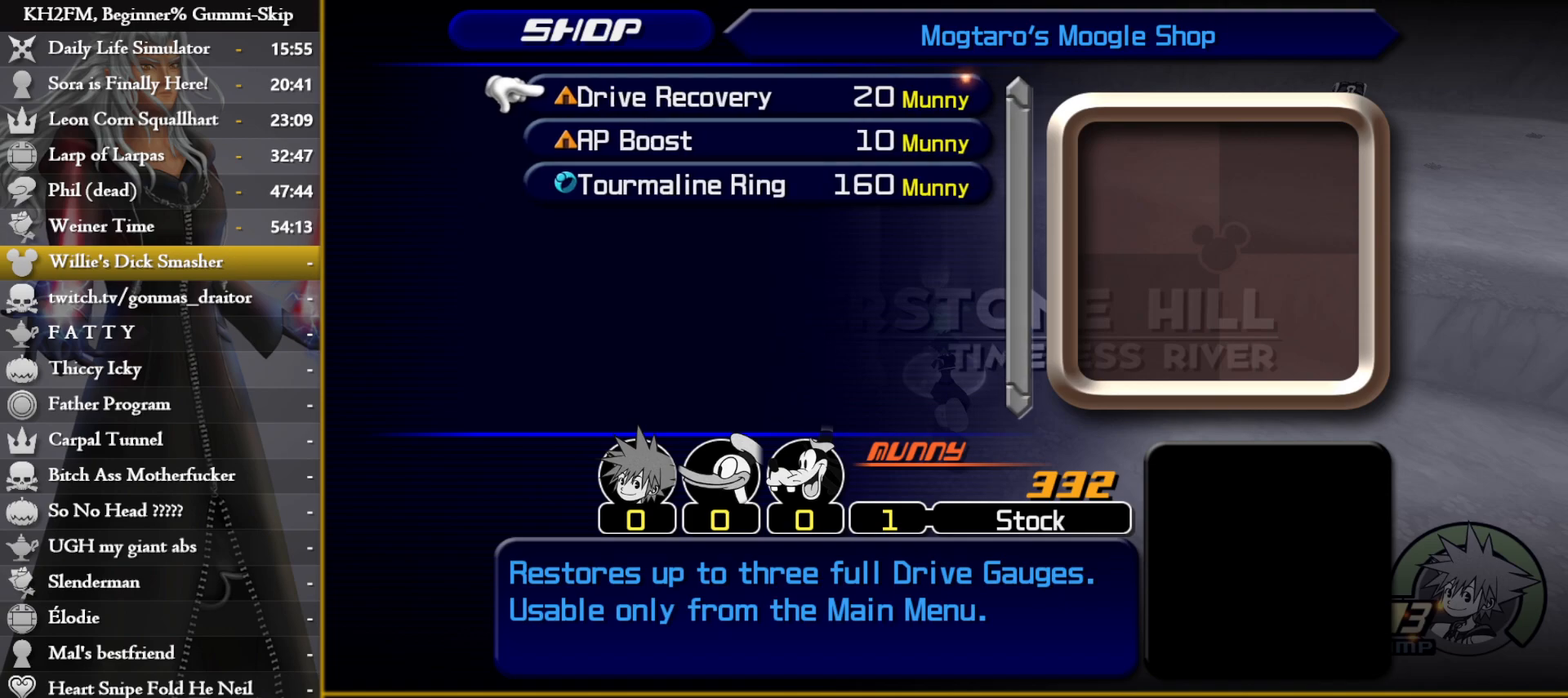
{"buttons": [], "left_stick": "center", "right_stick": "center", "events": [[83, "CIRCLE", "down"], [183, "CIRCLE", "up"]]}
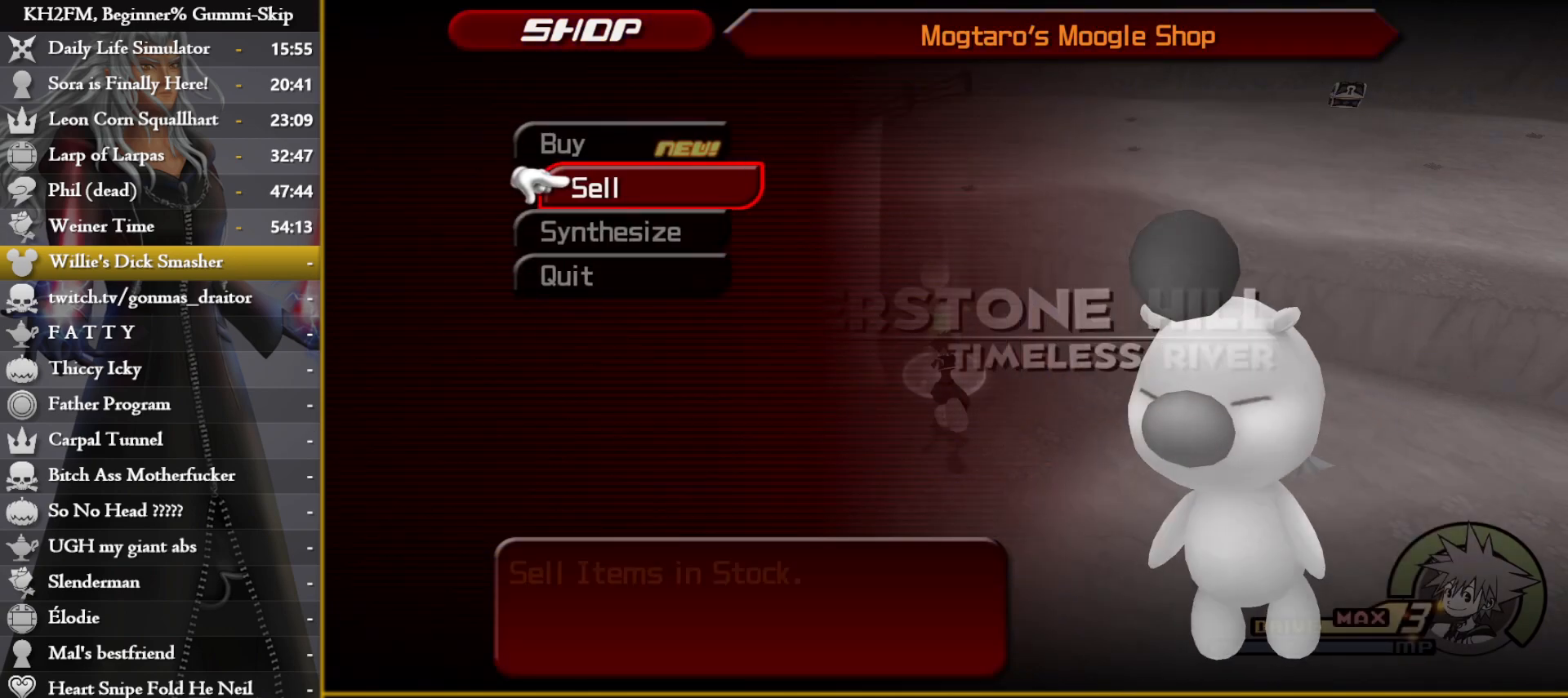
{"buttons": ["DPAD_DOWN"], "left_stick": "center", "right_stick": "center", "events": [[17, "DPAD_UP", "down"], [83, "DPAD_UP", "up"], [100, "CROSS", "down"], [150, "CROSS", "up"], [350, "DPAD_DOWN", "down"], [417, "DPAD_DOWN", "up"], [500, "DPAD_DOWN", "down"]]}
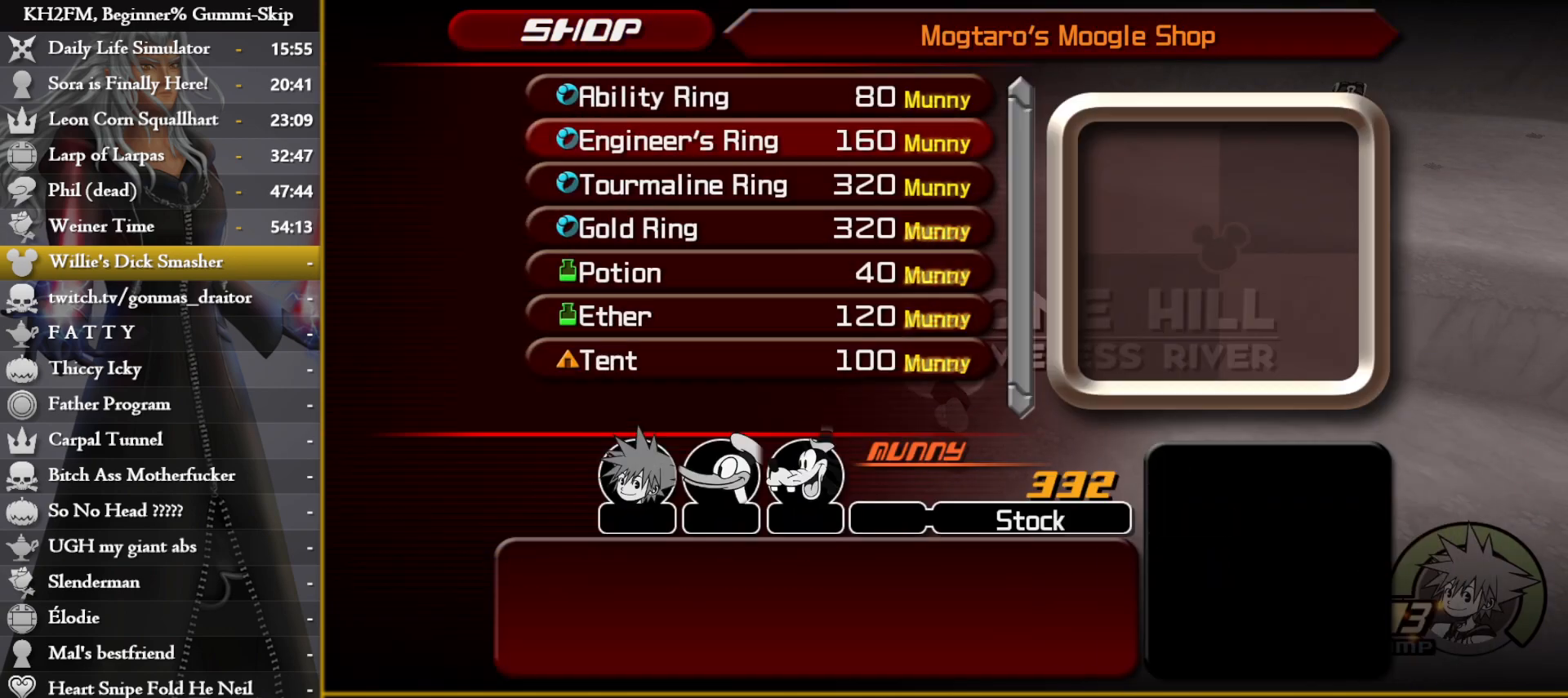
{"buttons": ["CIRCLE"], "left_stick": "center", "right_stick": "center", "events": [[67, "DPAD_DOWN", "up"], [283, "CROSS", "down"], [383, "CROSS", "up"], [483, "CIRCLE", "down"]]}
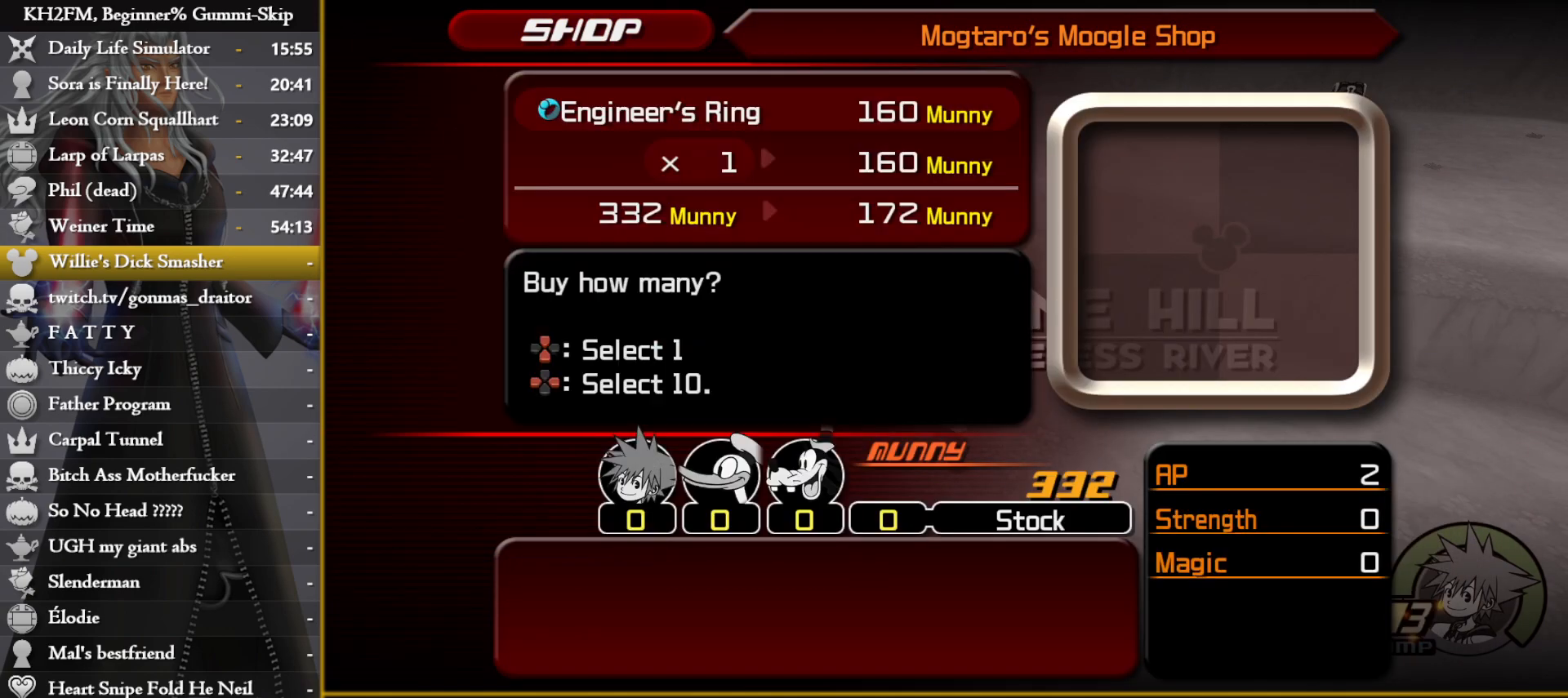
{"buttons": [], "left_stick": "center", "right_stick": "center", "events": [[100, "CIRCLE", "up"], [250, "CIRCLE", "down"], [367, "CIRCLE", "up"]]}
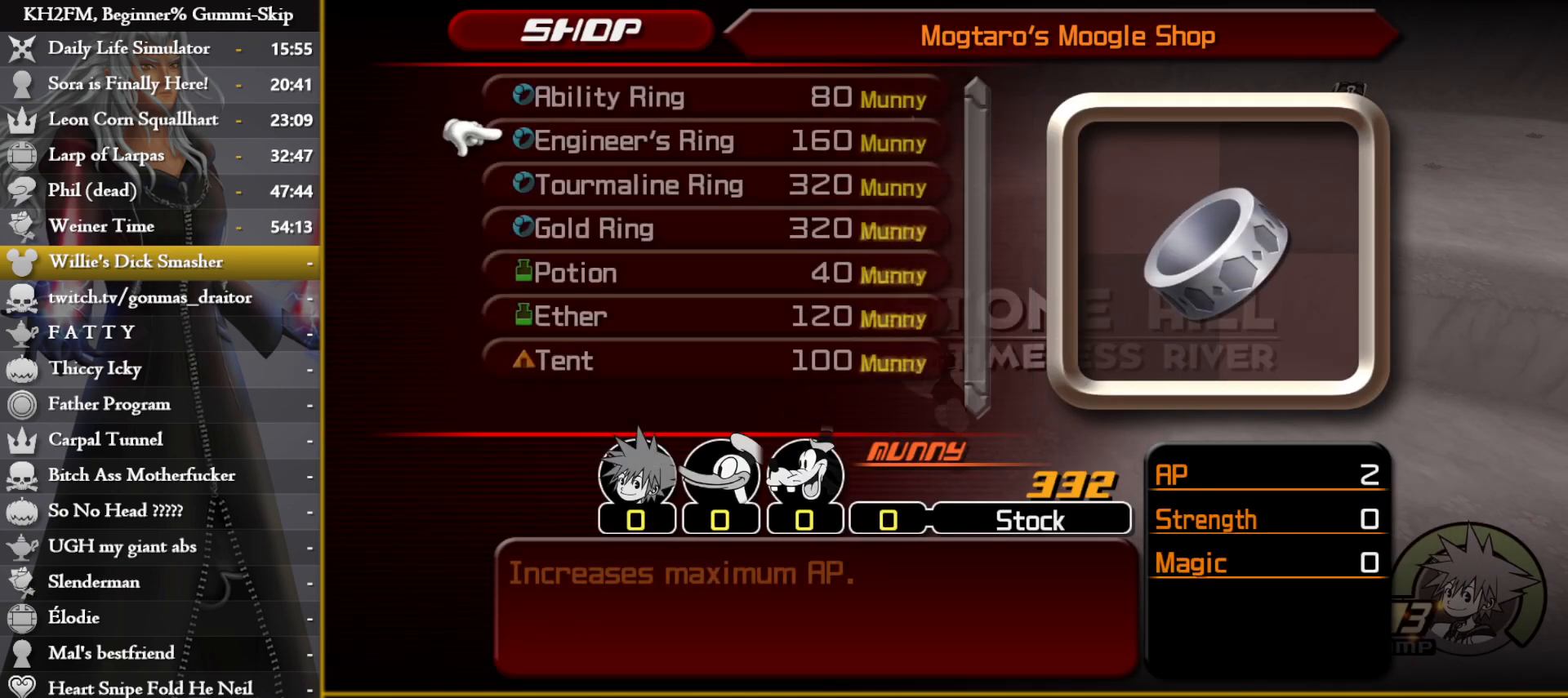
{"buttons": [], "left_stick": "center", "right_stick": "center", "events": [[83, "DPAD_DOWN", "down"], [150, "CROSS", "down"], [217, "DPAD_DOWN", "up"], [233, "CROSS", "up"], [333, "CROSS", "down"], [483, "CROSS", "up"]]}
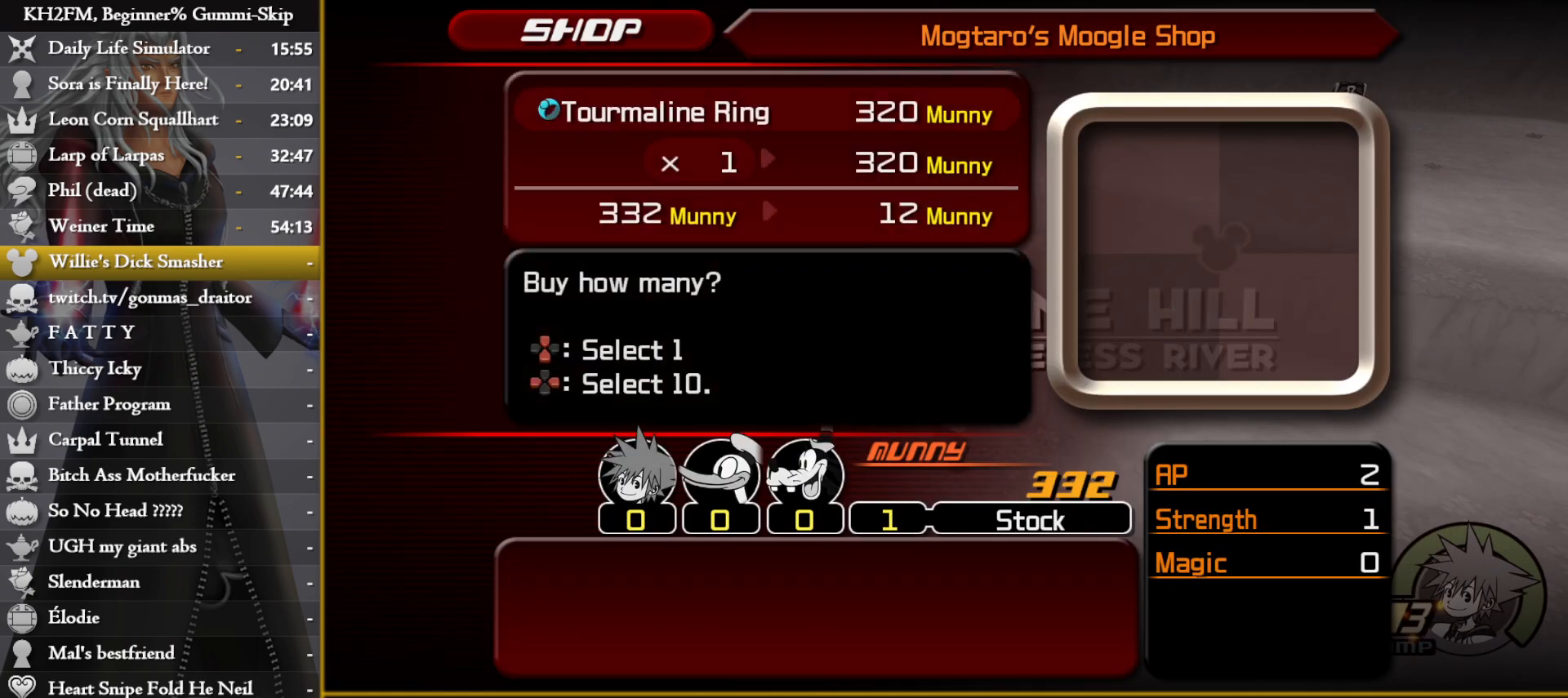
{"buttons": ["CROSS"], "left_stick": "center", "right_stick": "center", "events": [[100, "CROSS", "down"], [200, "CROSS", "up"], [400, "DPAD_LEFT", "down"], [450, "CROSS", "down"], [500, "DPAD_LEFT", "up"]]}
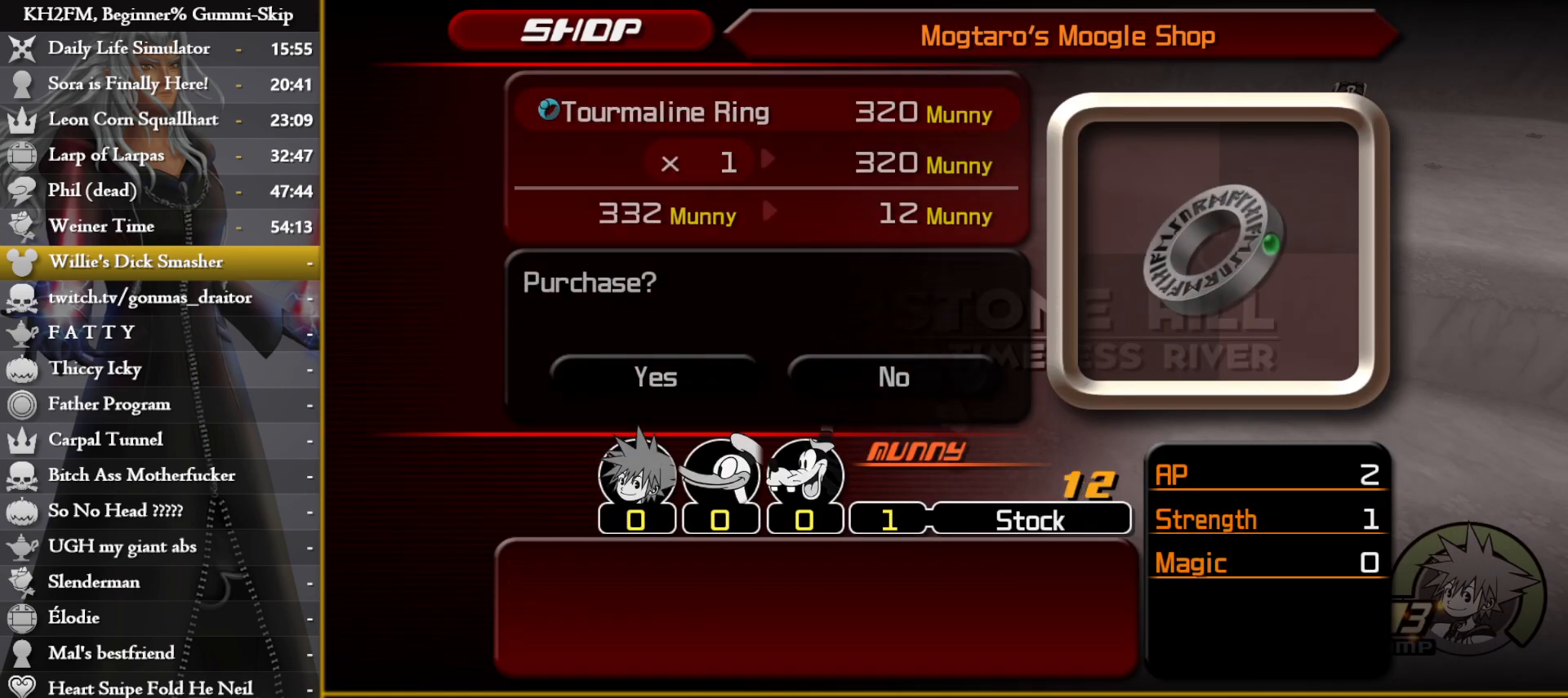
{"buttons": ["CIRCLE"], "left_stick": "left", "right_stick": "center", "events": [[33, "CROSS", "up"], [100, "CIRCLE", "down"], [150, "CIRCLE", "up"], [217, "CIRCLE", "down"], [300, "CIRCLE", "up"], [367, "CIRCLE", "down"], [367, "left_stick", "left"], [450, "CIRCLE", "up"], [500, "CIRCLE", "down"]]}
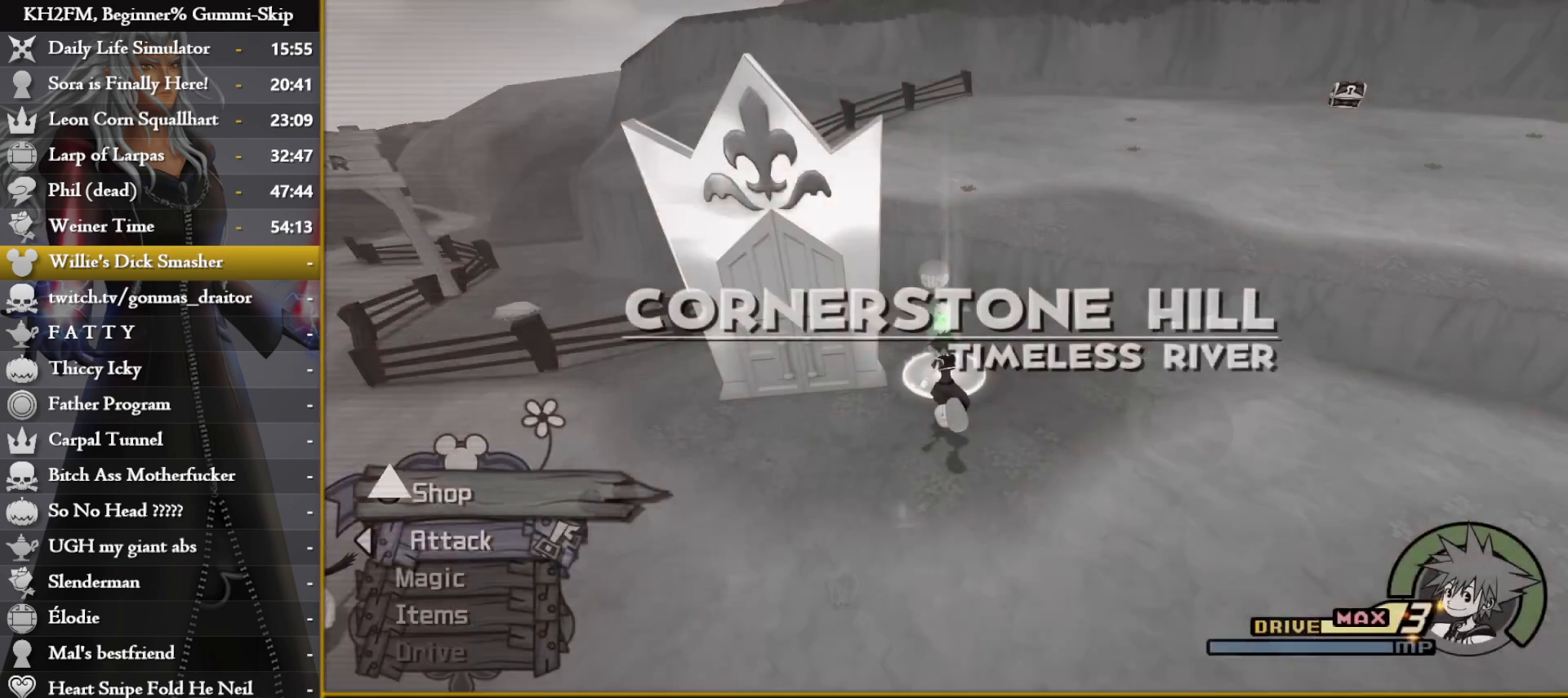
{"buttons": [], "left_stick": "left", "right_stick": "left", "events": [[50, "CIRCLE", "up"], [150, "right_stick", "left"]]}
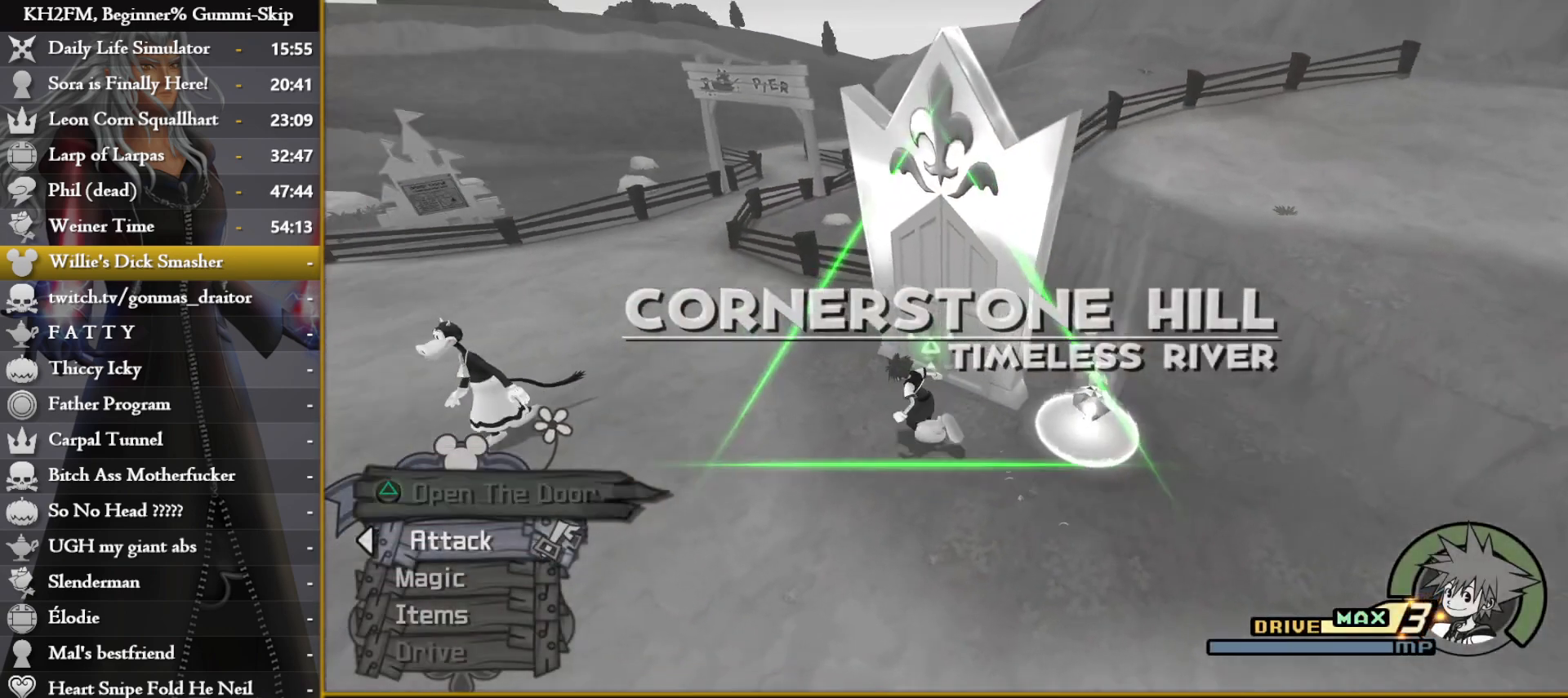
{"buttons": [], "left_stick": "up", "right_stick": "center", "events": [[67, "left_stick", "up-left"], [133, "right_stick", "center"], [317, "left_stick", "up"]]}
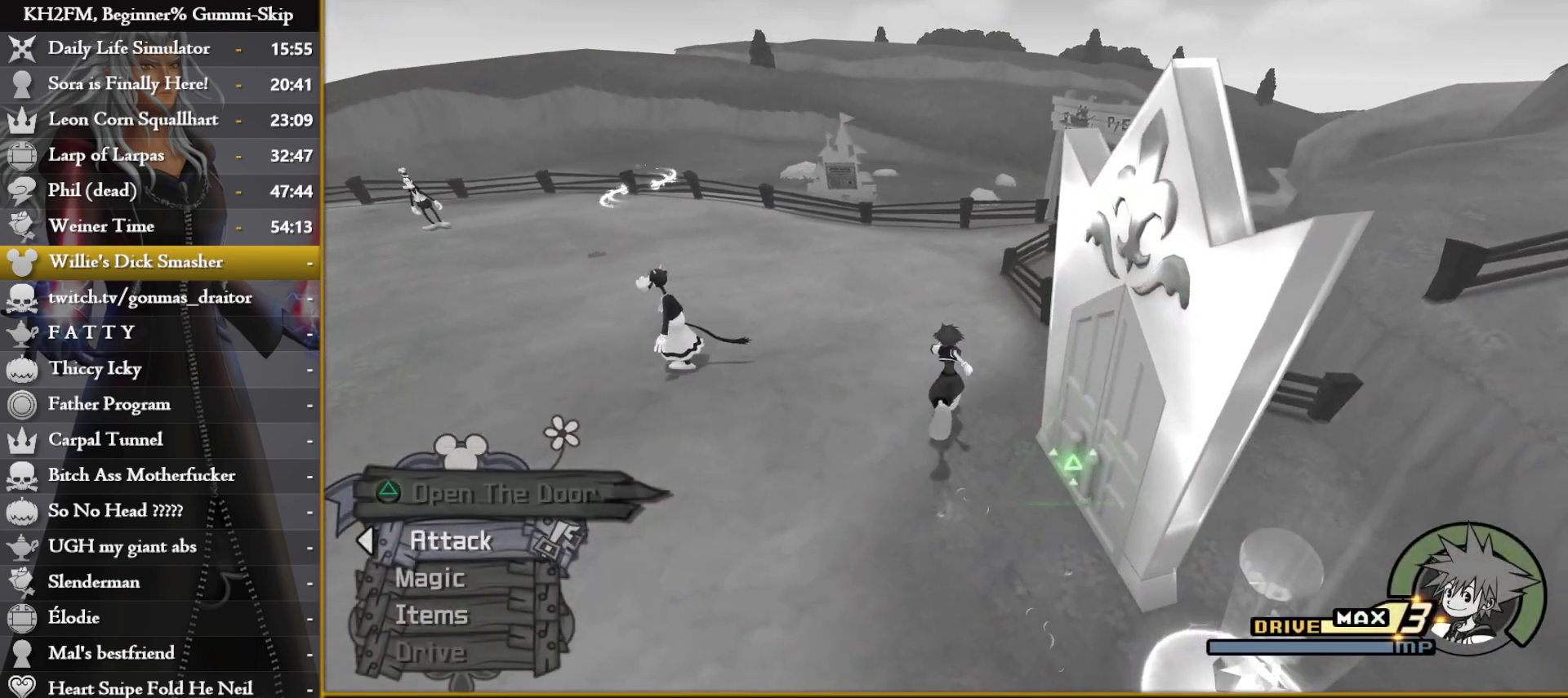
{"buttons": [], "left_stick": "up", "right_stick": "center", "events": [[217, "right_stick", "right"], [367, "right_stick", "center"]]}
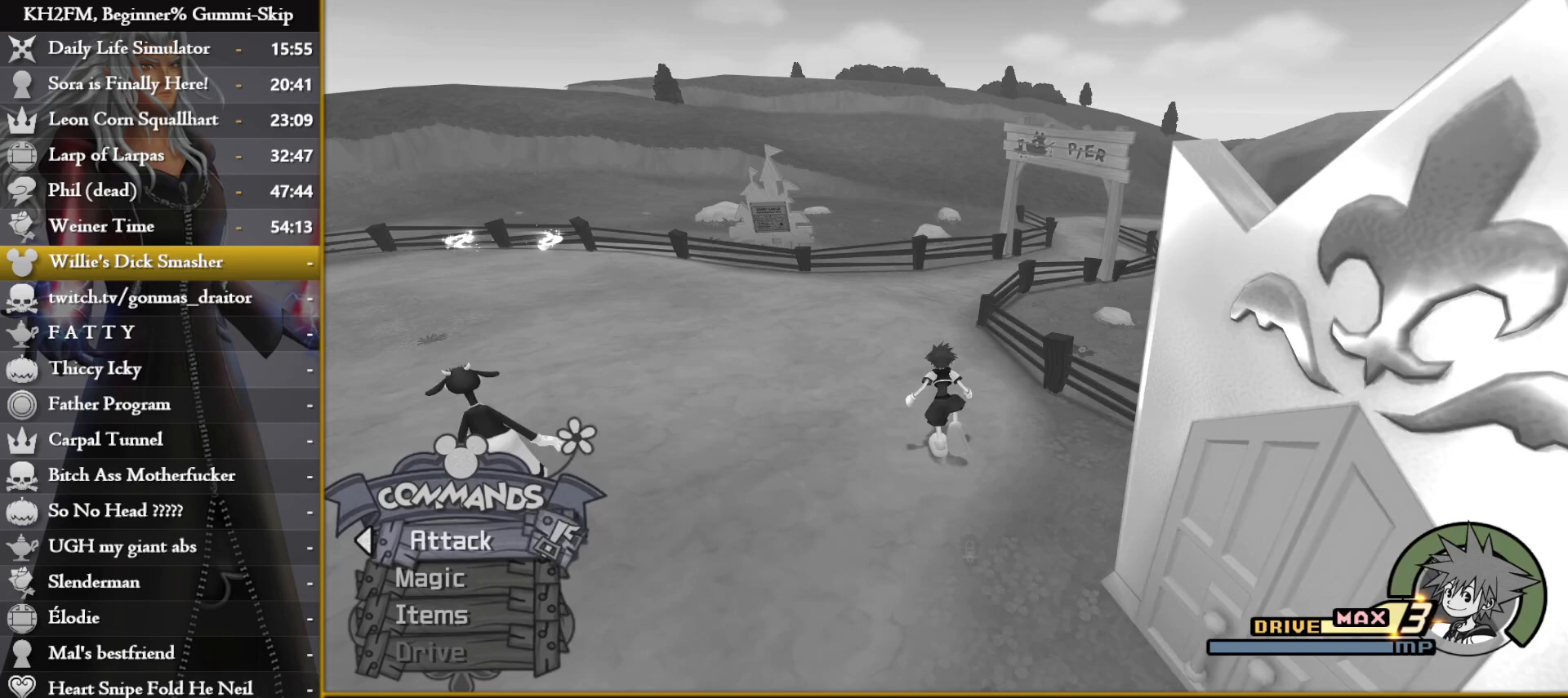
{"buttons": [], "left_stick": "up", "right_stick": "center", "events": []}
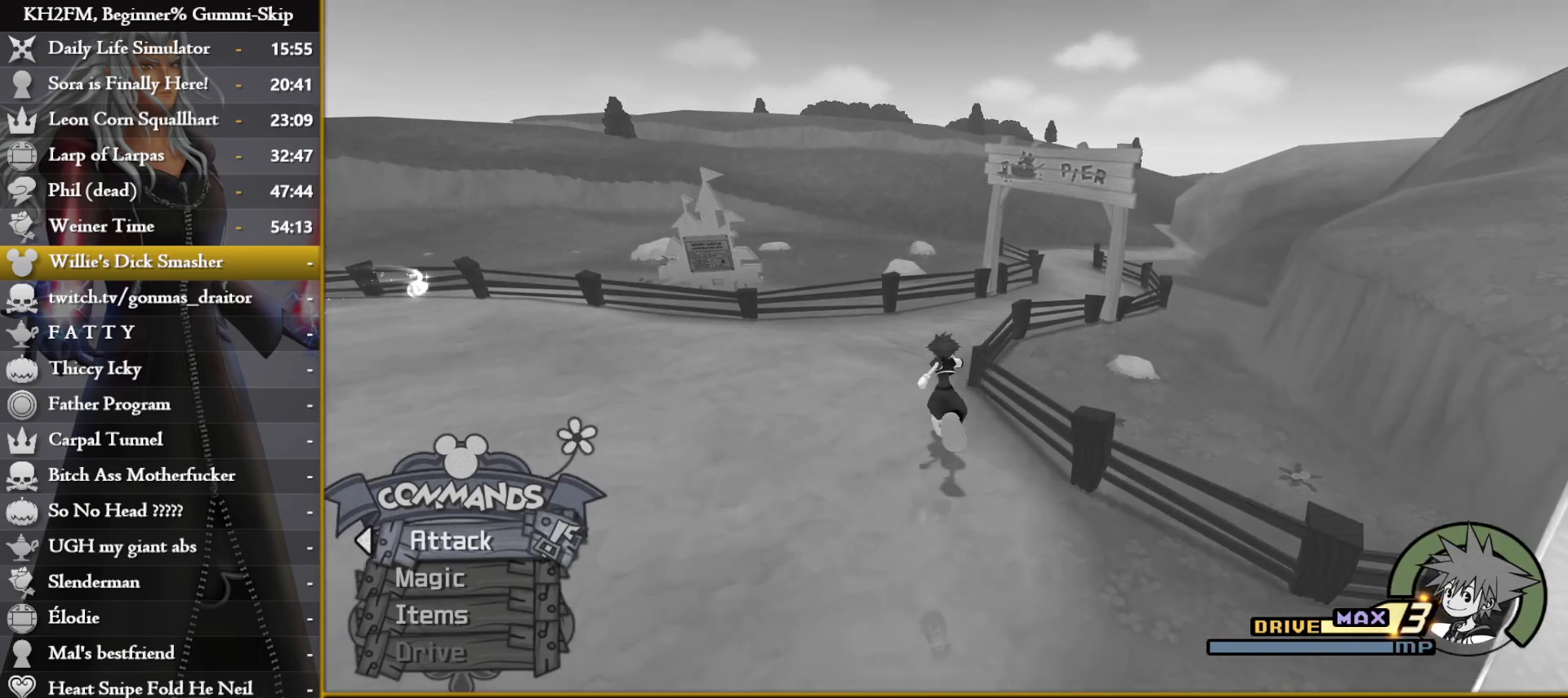
{"buttons": [], "left_stick": "up", "right_stick": "center", "events": []}
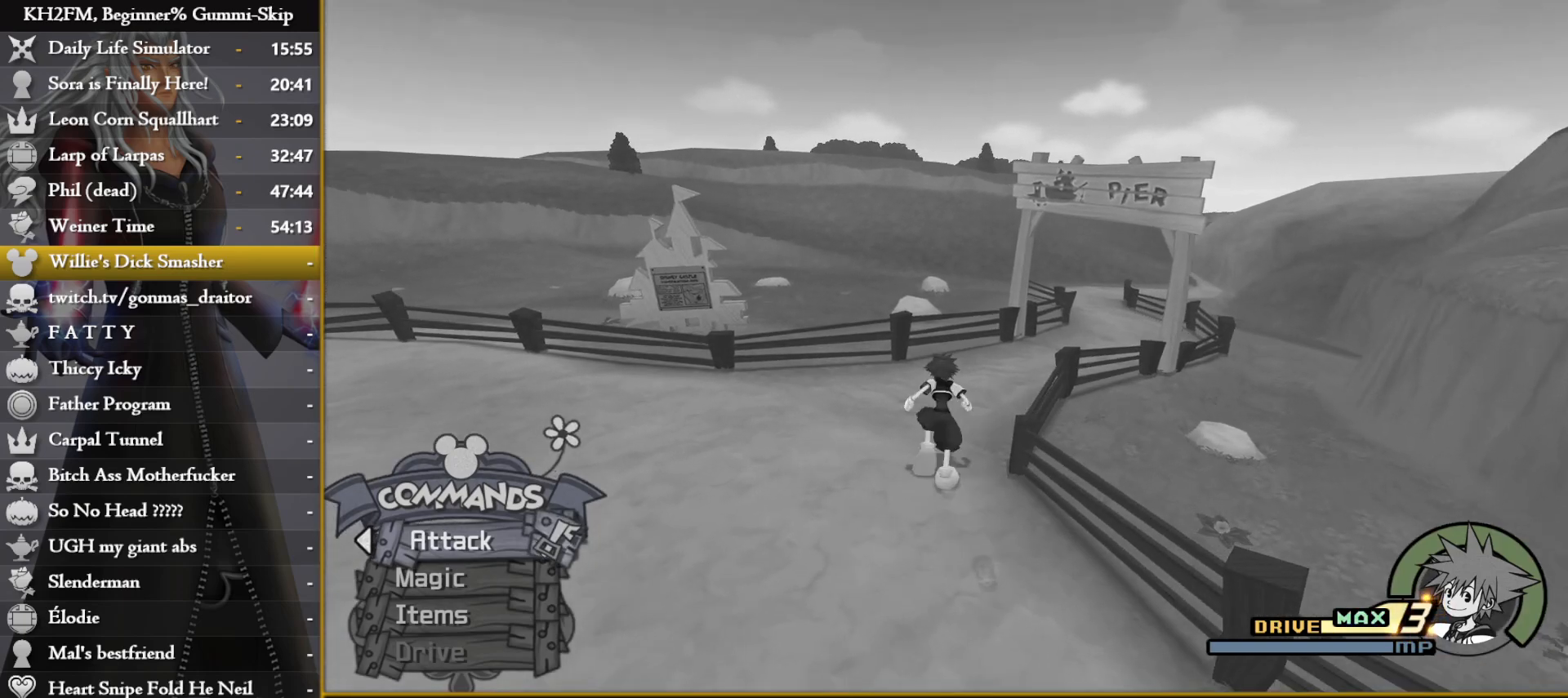
{"buttons": [], "left_stick": "center", "right_stick": "center", "events": [[17, "left_stick", "up-right"], [500, "left_stick", "center"]]}
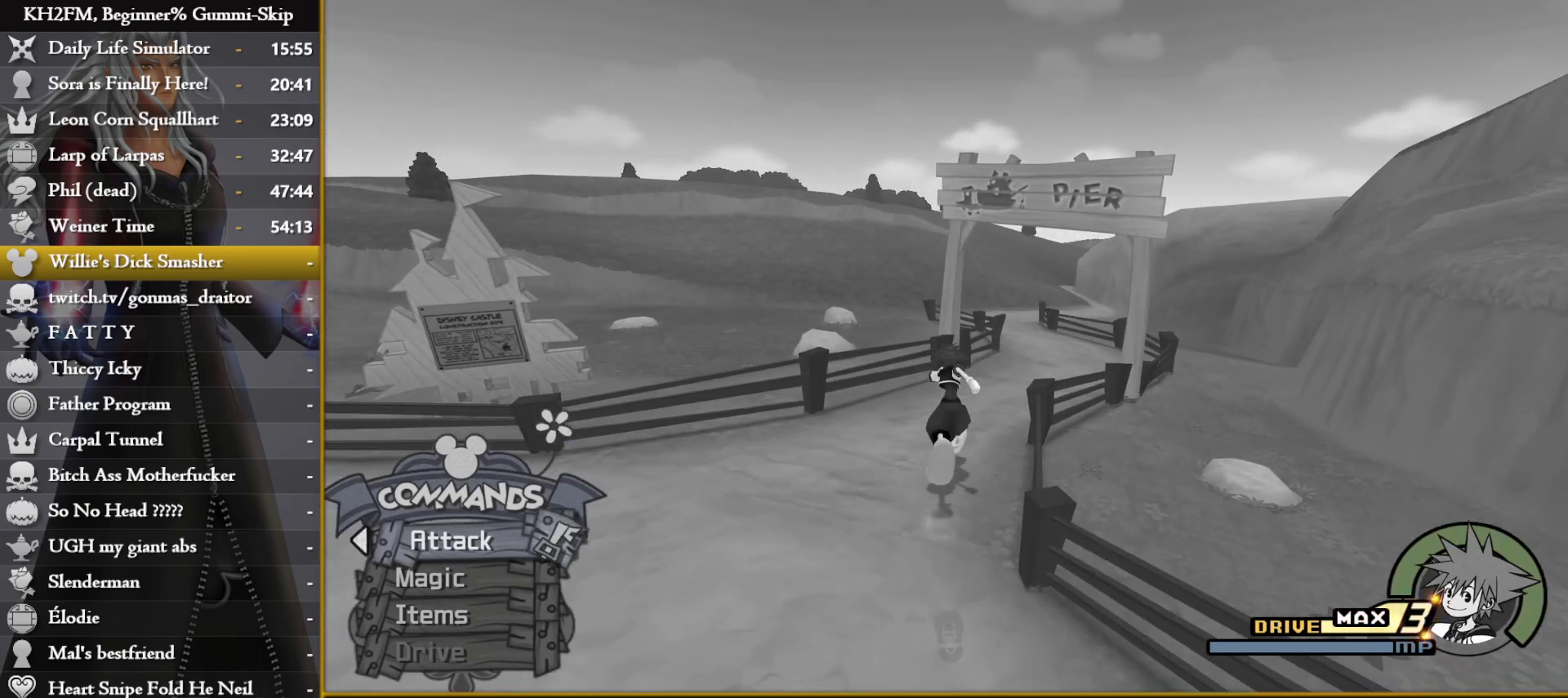
{"buttons": ["CROSS"], "left_stick": "center", "right_stick": "center", "events": [[450, "CROSS", "down"]]}
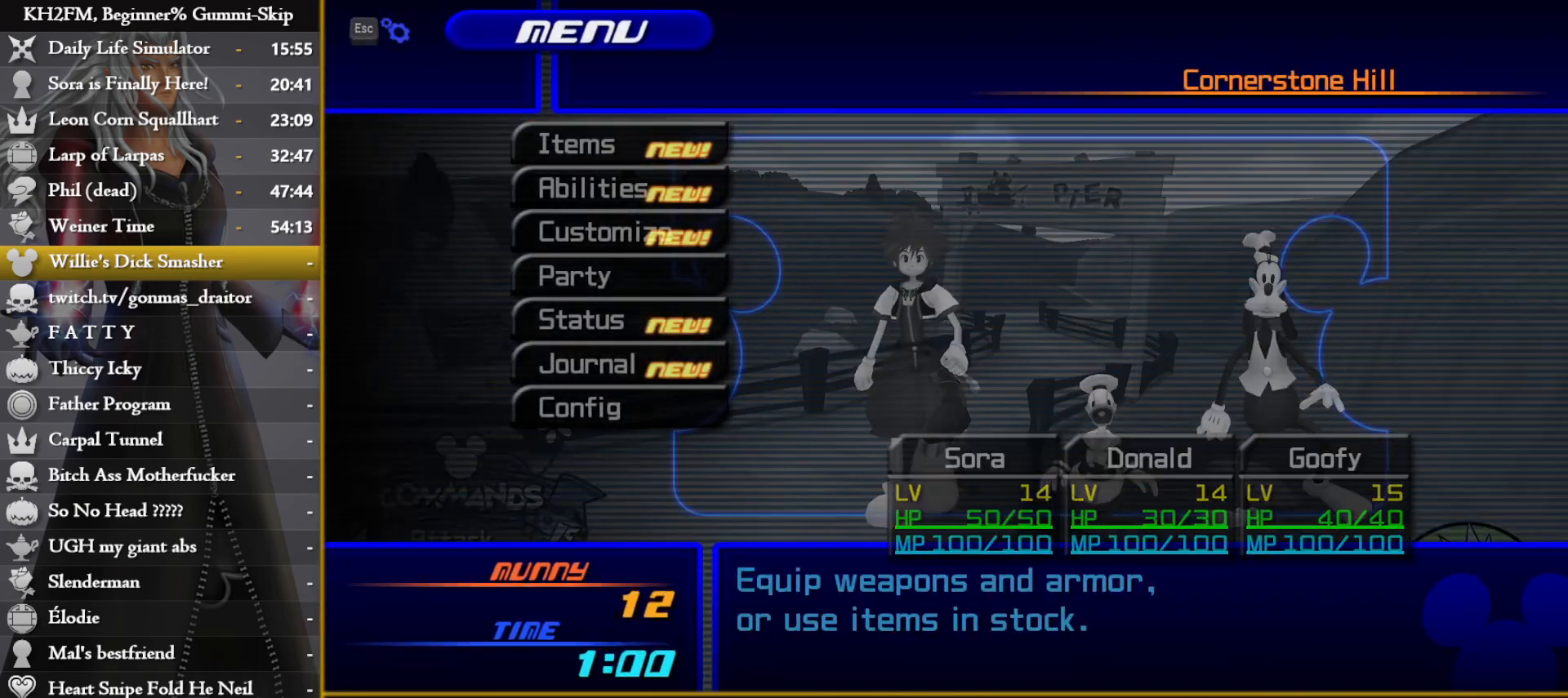
{"buttons": ["DPAD_DOWN"], "left_stick": "center", "right_stick": "center", "events": [[50, "CROSS", "up"], [300, "DPAD_DOWN", "down"], [400, "DPAD_DOWN", "up"], [450, "DPAD_DOWN", "down"]]}
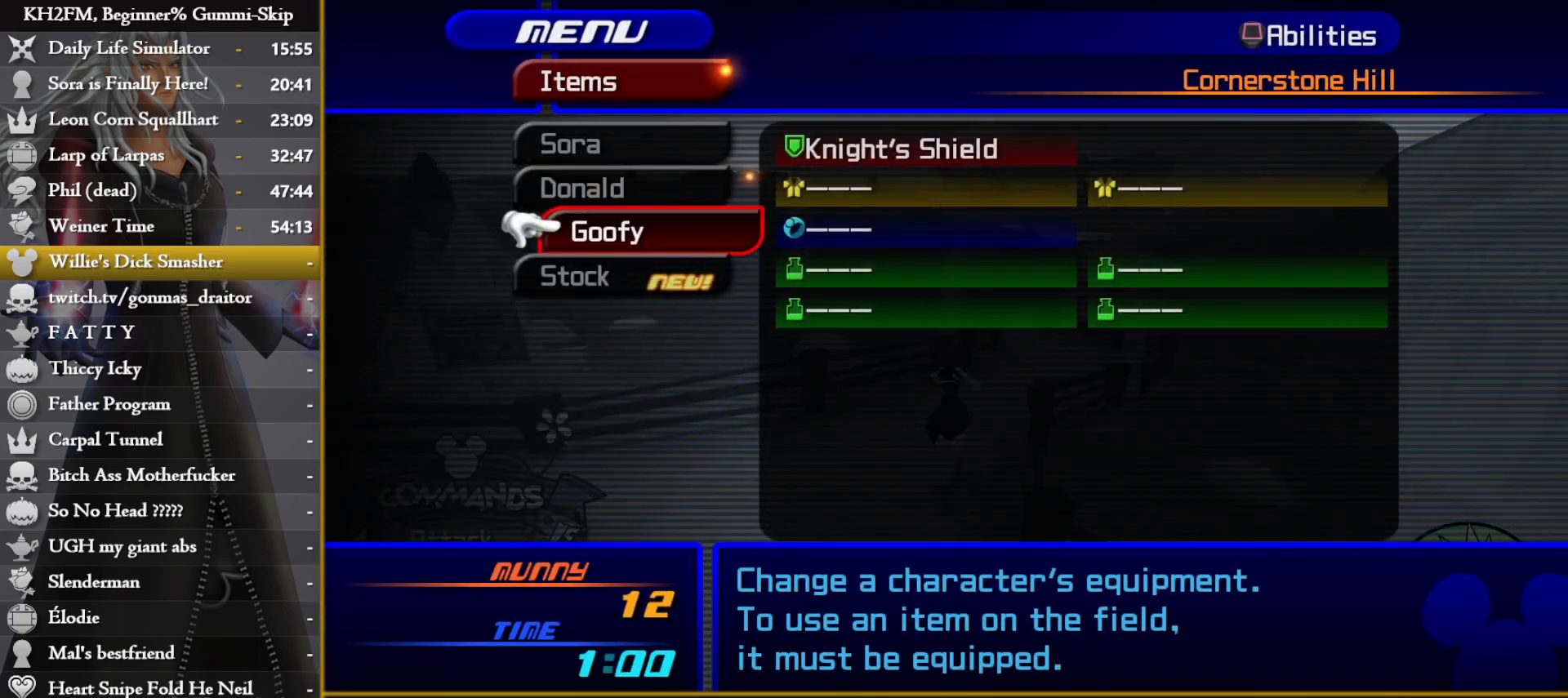
{"buttons": [], "left_stick": "center", "right_stick": "center", "events": [[17, "DPAD_DOWN", "up"], [83, "DPAD_DOWN", "down"], [167, "DPAD_DOWN", "up"], [217, "CROSS", "down"], [217, "DPAD_DOWN", "down"], [283, "DPAD_DOWN", "up"], [317, "CROSS", "up"]]}
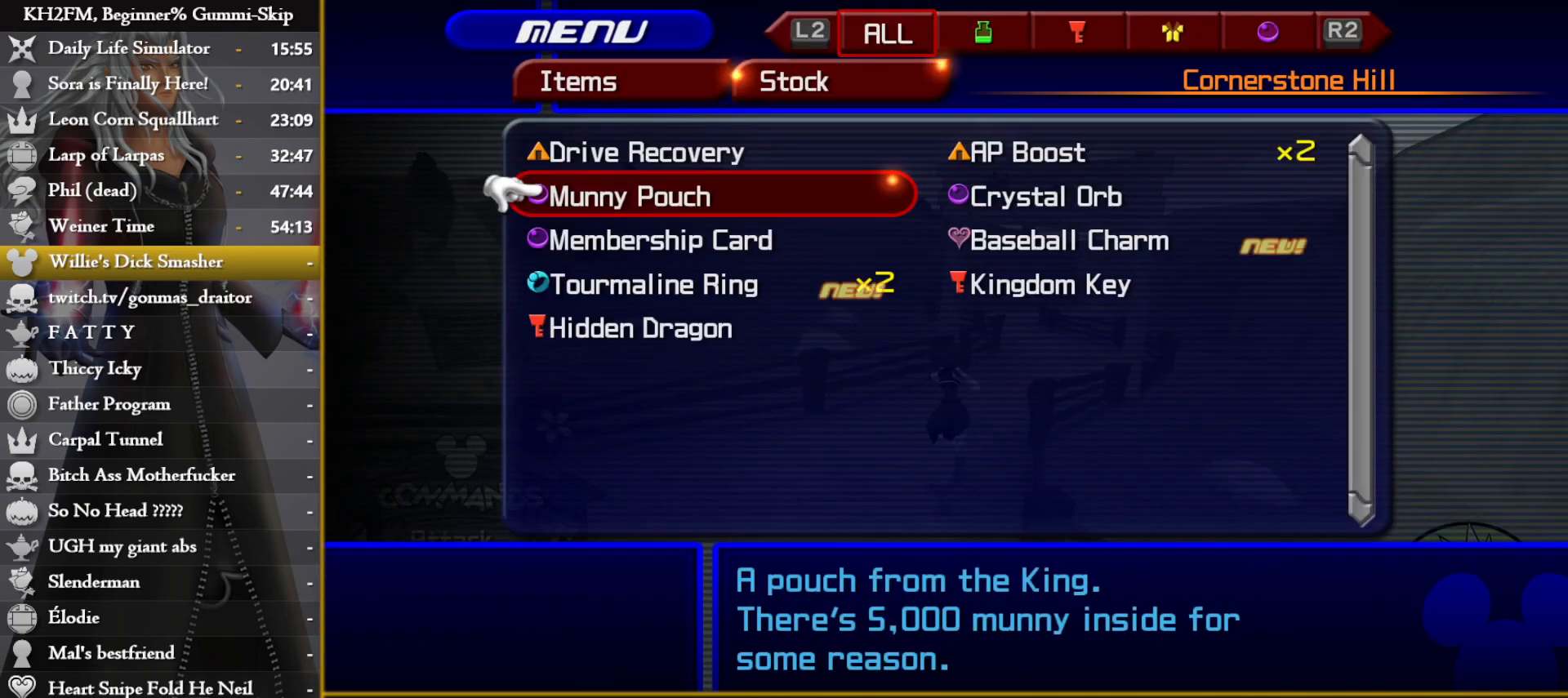
{"buttons": [], "left_stick": "center", "right_stick": "center", "events": [[167, "DPAD_UP", "down"], [217, "DPAD_UP", "up"], [300, "DPAD_RIGHT", "down"], [400, "DPAD_RIGHT", "up"], [417, "CROSS", "down"], [500, "CROSS", "up"]]}
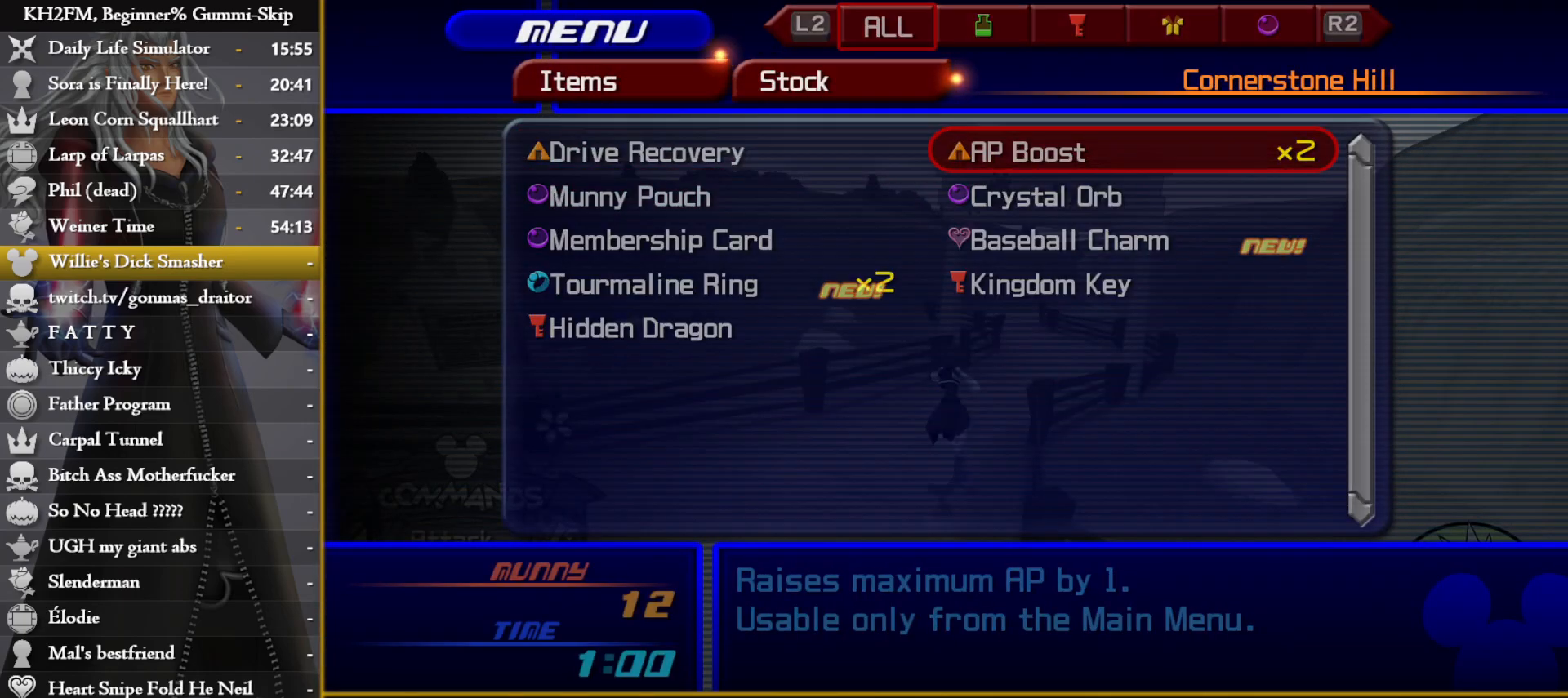
{"buttons": [], "left_stick": "center", "right_stick": "center", "events": [[50, "CROSS", "down"], [83, "CROSS", "up"], [133, "CROSS", "down"], [167, "CROSS", "up"], [217, "CROSS", "down"], [233, "CROSS", "up"], [300, "CROSS", "down"], [317, "CROSS", "up"], [383, "CROSS", "down"], [400, "CROSS", "up"]]}
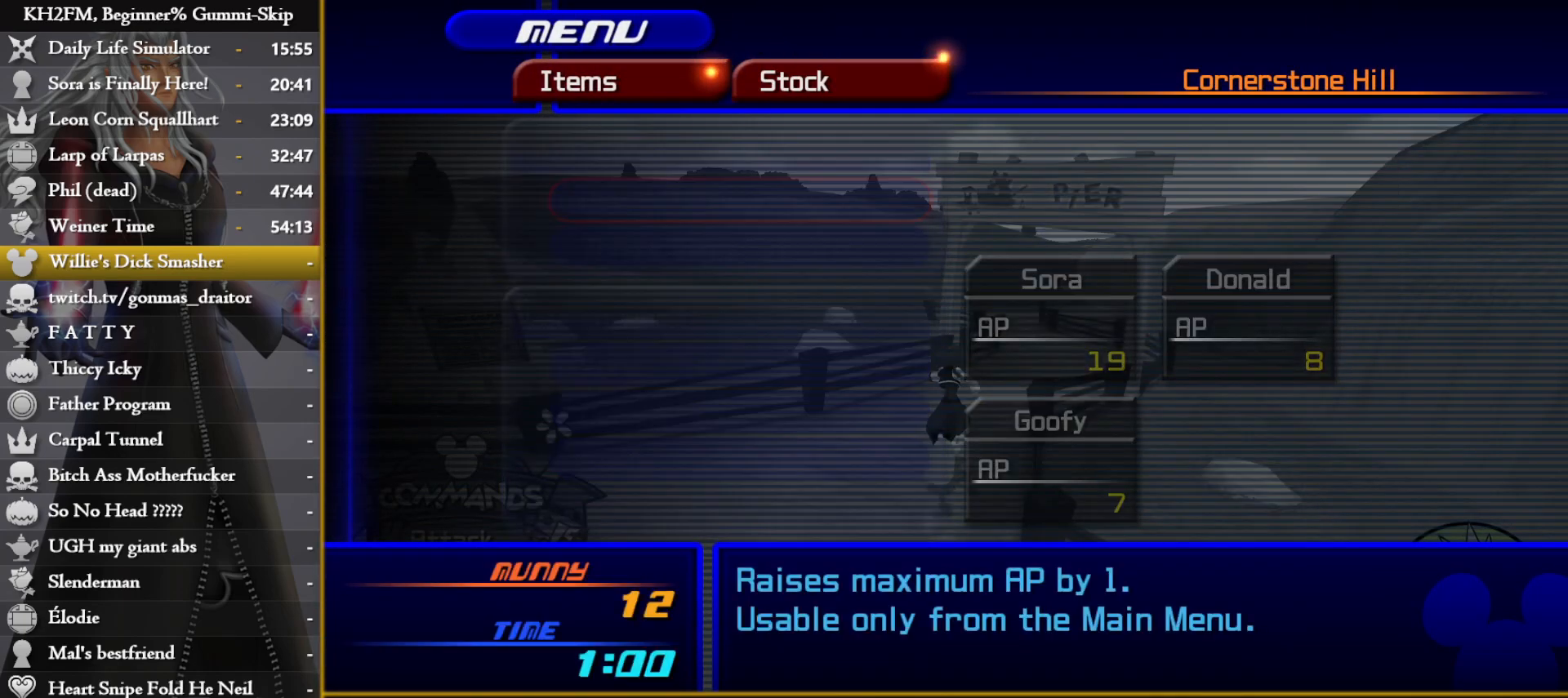
{"buttons": [], "left_stick": "center", "right_stick": "center", "events": [[183, "CIRCLE", "down"], [300, "CIRCLE", "up"], [400, "CIRCLE", "down"], [450, "CIRCLE", "up"]]}
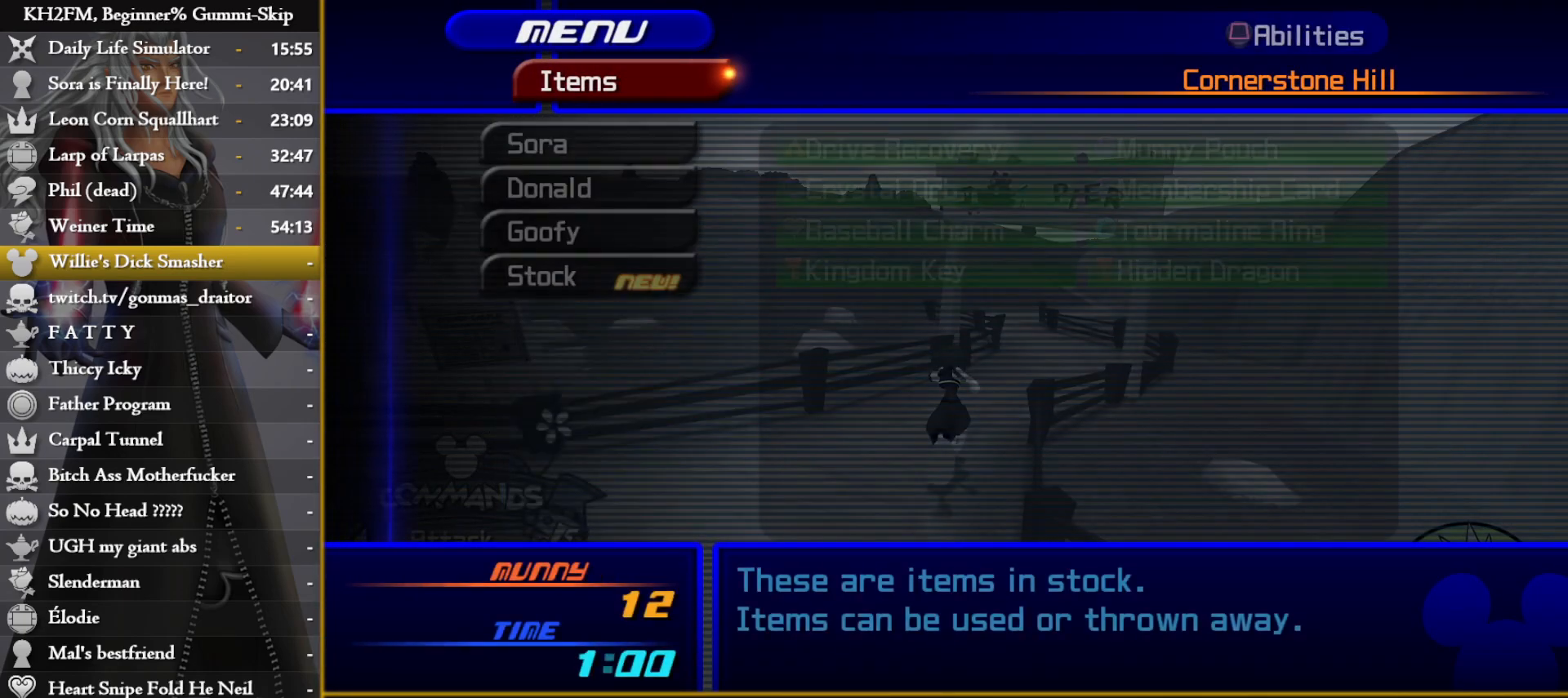
{"buttons": ["DPAD_UP"], "left_stick": "center", "right_stick": "center", "events": [[133, "DPAD_DOWN", "down"], [200, "DPAD_DOWN", "up"], [267, "DPAD_DOWN", "down"], [367, "DPAD_DOWN", "up"], [450, "DPAD_UP", "down"]]}
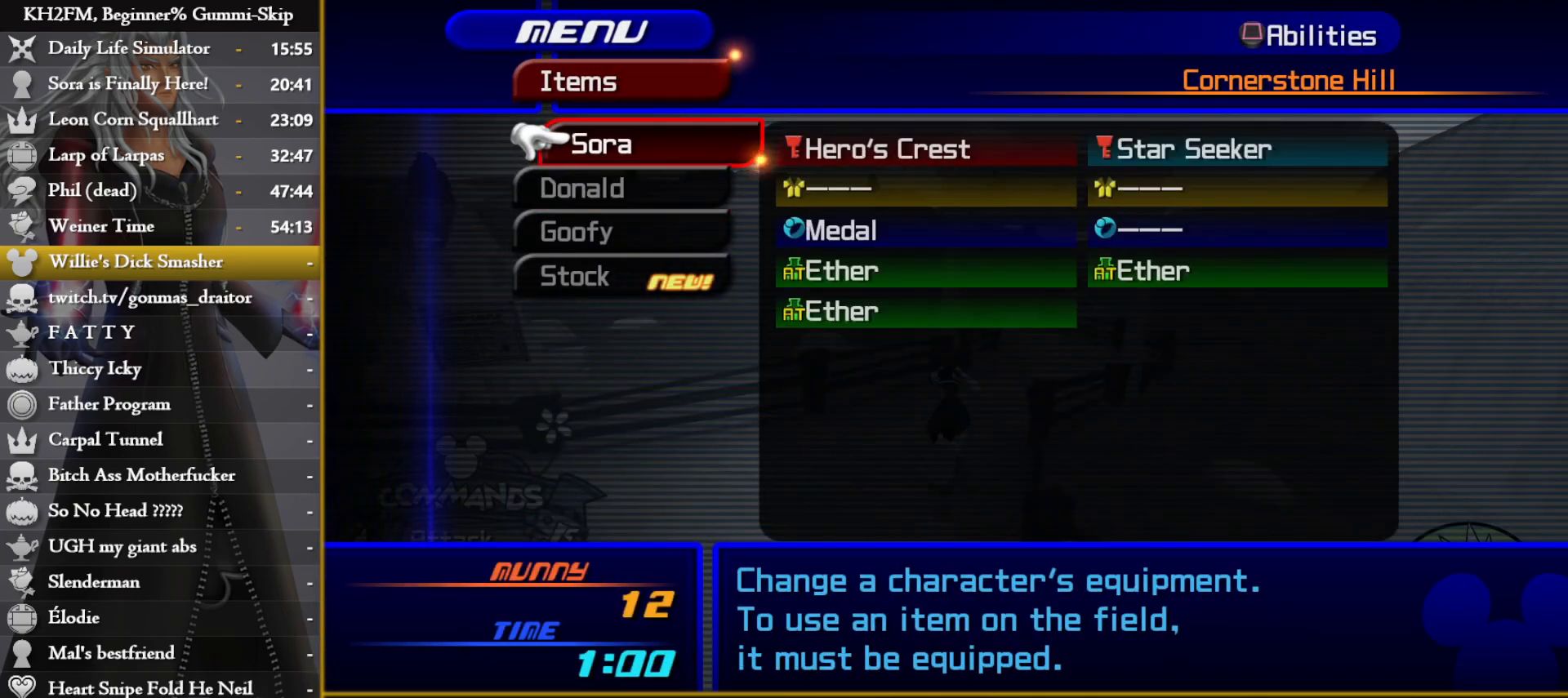
{"buttons": [], "left_stick": "center", "right_stick": "center", "events": [[50, "CROSS", "down"], [67, "DPAD_UP", "up"], [167, "CROSS", "up"], [317, "SQUARE", "down"], [383, "SQUARE", "up"], [450, "DPAD_DOWN", "down"], [483, "DPAD_DOWN", "up"]]}
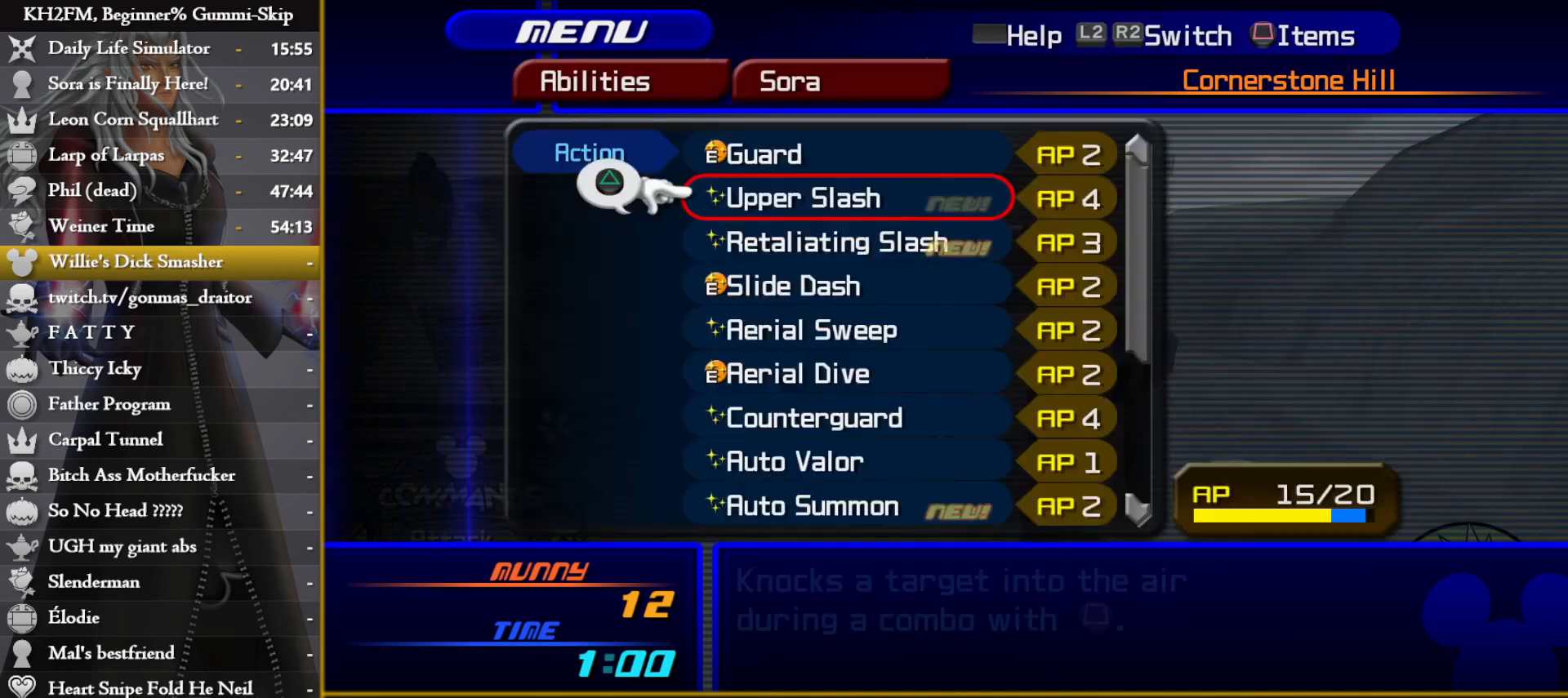
{"buttons": [], "left_stick": "center", "right_stick": "center", "events": [[50, "DPAD_DOWN", "down"], [133, "DPAD_DOWN", "up"], [183, "DPAD_DOWN", "down"], [250, "DPAD_DOWN", "up"], [367, "DPAD_UP", "down"], [450, "DPAD_UP", "up"]]}
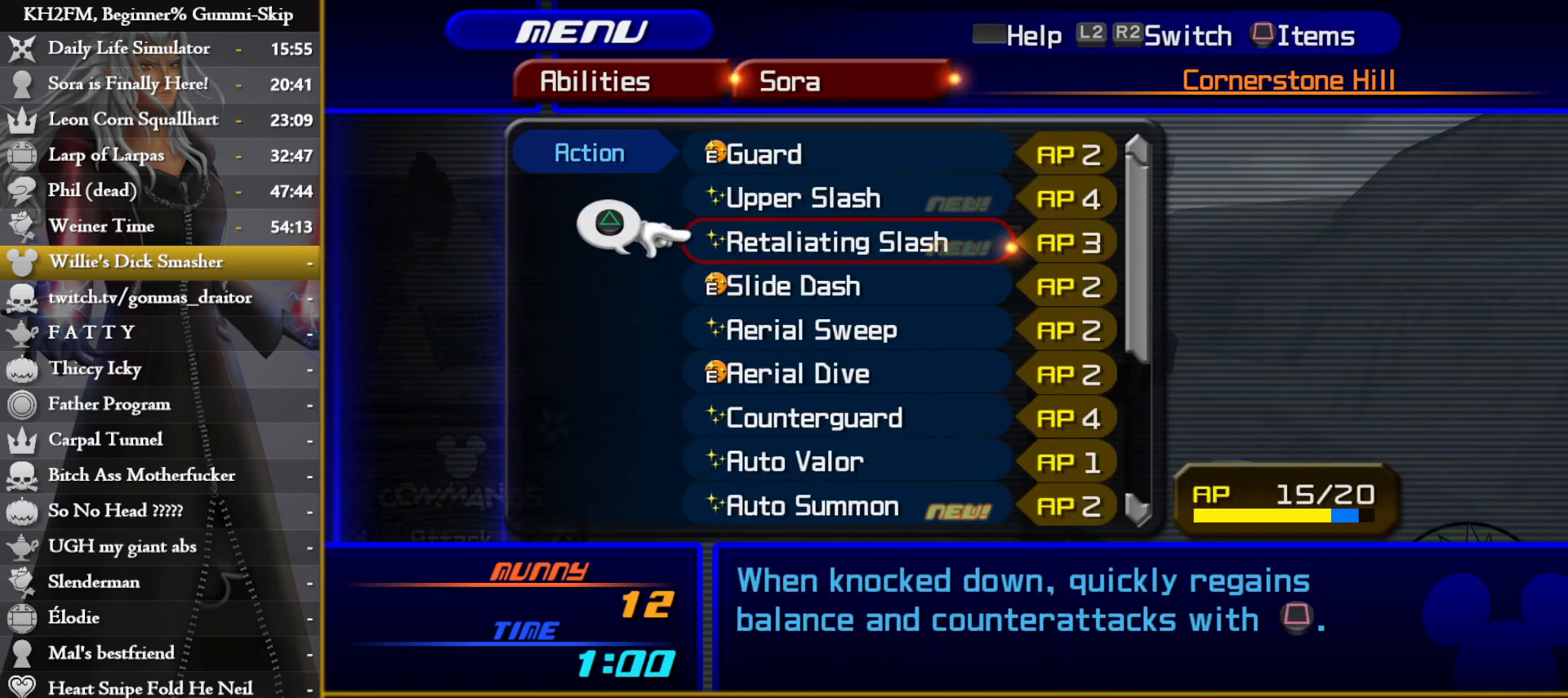
{"buttons": [], "left_stick": "center", "right_stick": "center", "events": [[17, "DPAD_UP", "down"], [100, "DPAD_UP", "up"], [400, "SQUARE", "down"], [483, "SQUARE", "up"]]}